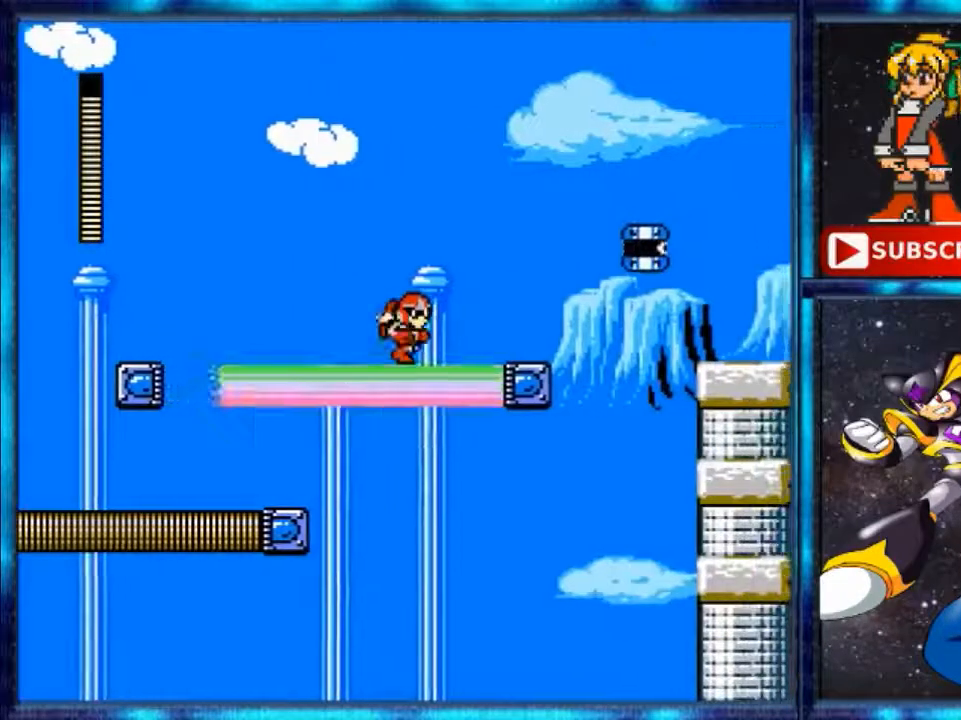
Gameplay with a controller (Nintendo layout); each line is a JSON object with the inputs held at the frame after it. "events" lists button and stick changes between this image and that frame as [ms after this image, input, new state], when the widget could be followed in between. Not read: L3 R3.
{"buttons": ["B", "DPAD_RIGHT"], "events": [[400, "A", "down"], [480, "A", "up"], [480, "B", "down"]]}
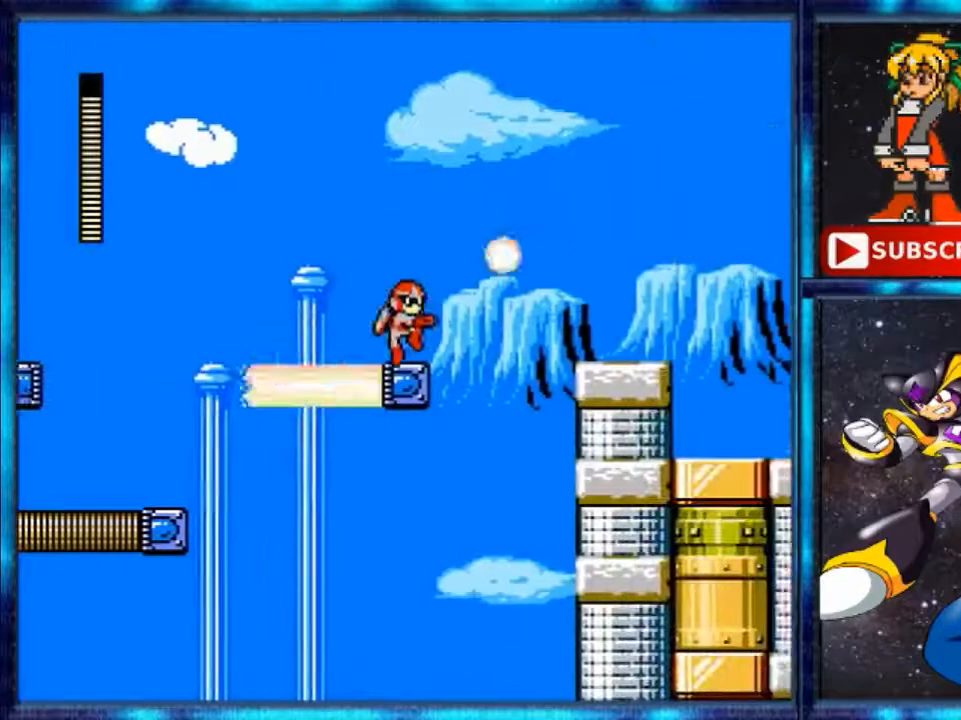
{"buttons": ["A", "DPAD_RIGHT"], "events": [[80, "B", "up"], [320, "A", "down"]]}
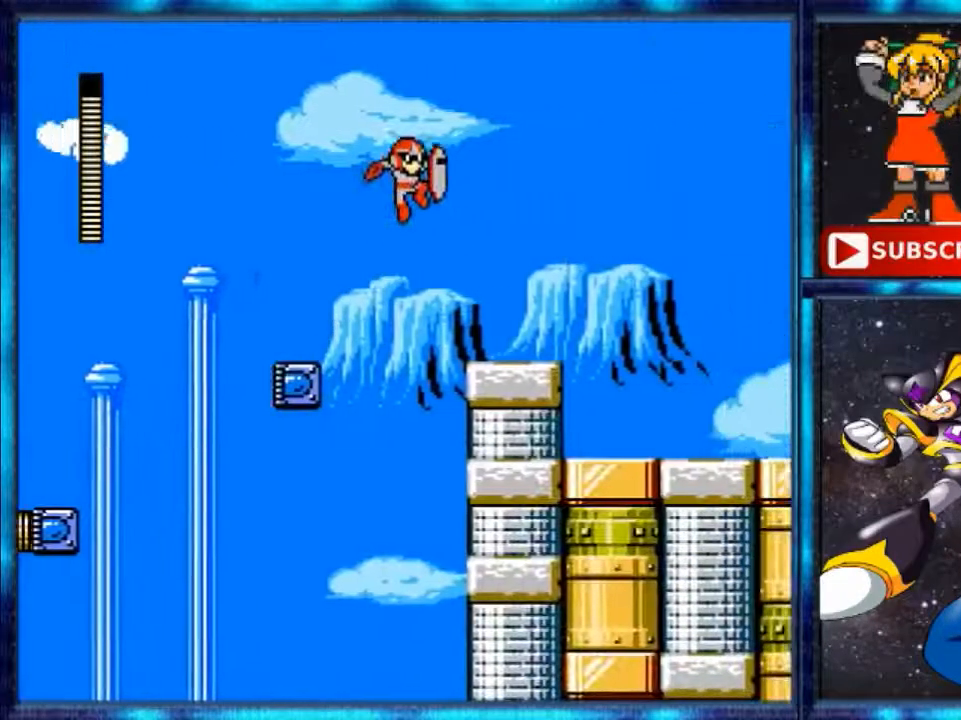
{"buttons": ["B", "DPAD_RIGHT"], "events": [[400, "B", "down"], [480, "A", "up"]]}
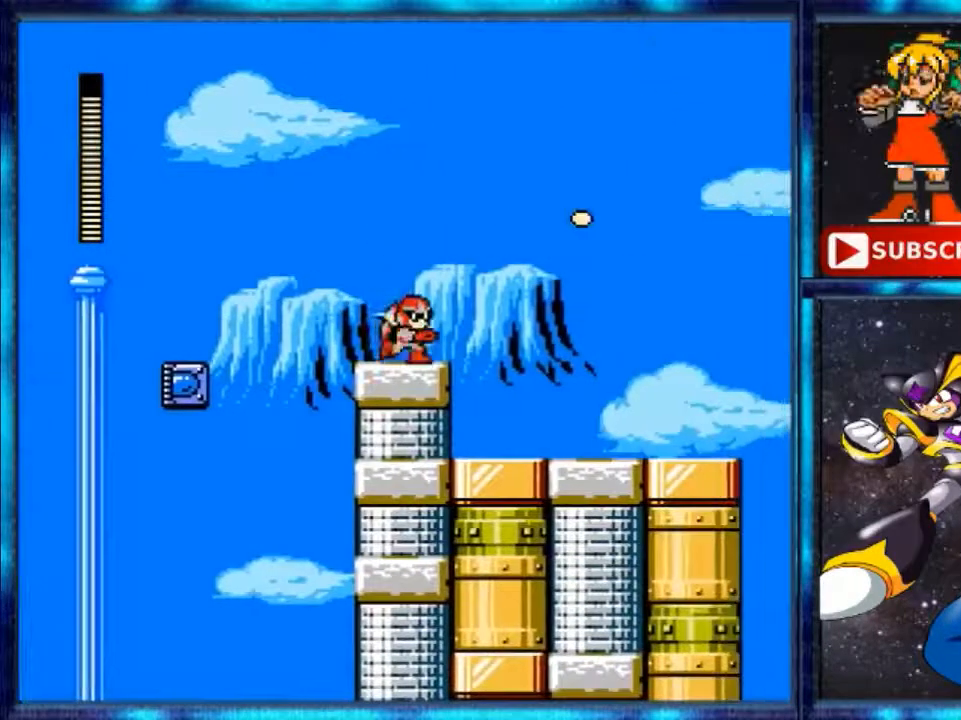
{"buttons": ["DPAD_RIGHT"], "events": [[160, "B", "up"]]}
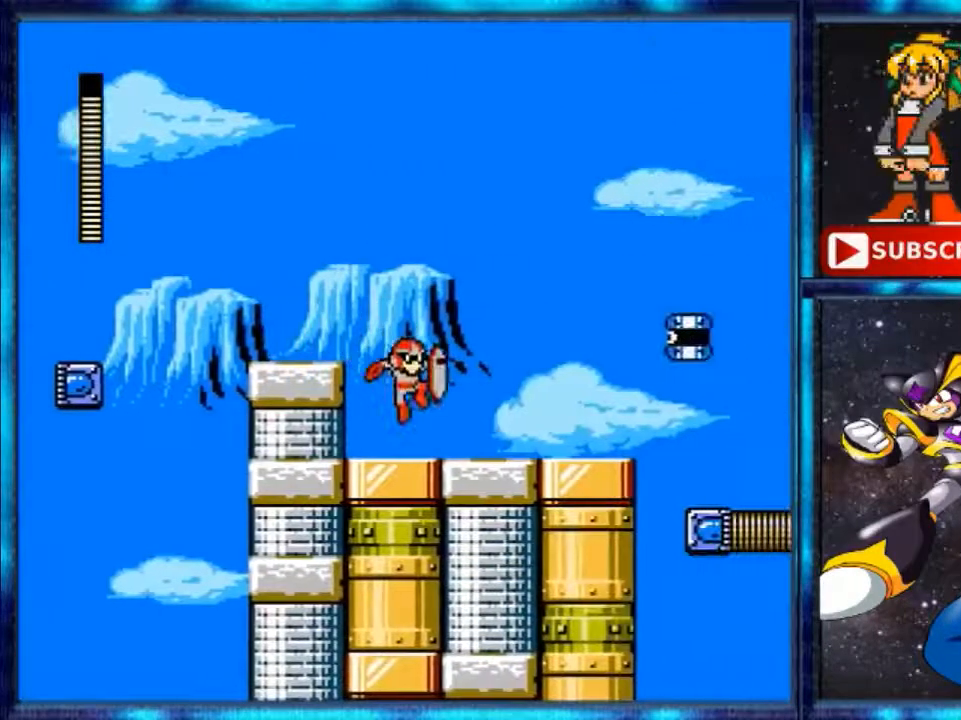
{"buttons": ["B", "DPAD_RIGHT"], "events": [[480, "A", "down"], [520, "A", "up"], [520, "B", "down"]]}
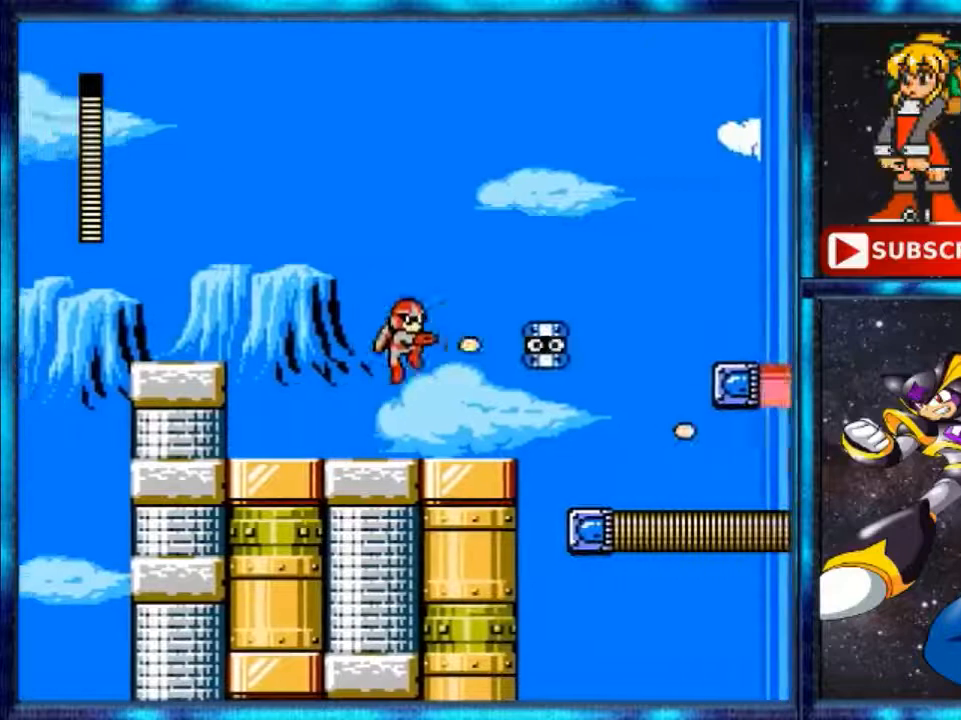
{"buttons": ["A", "DPAD_RIGHT"], "events": [[160, "B", "up"], [480, "A", "down"]]}
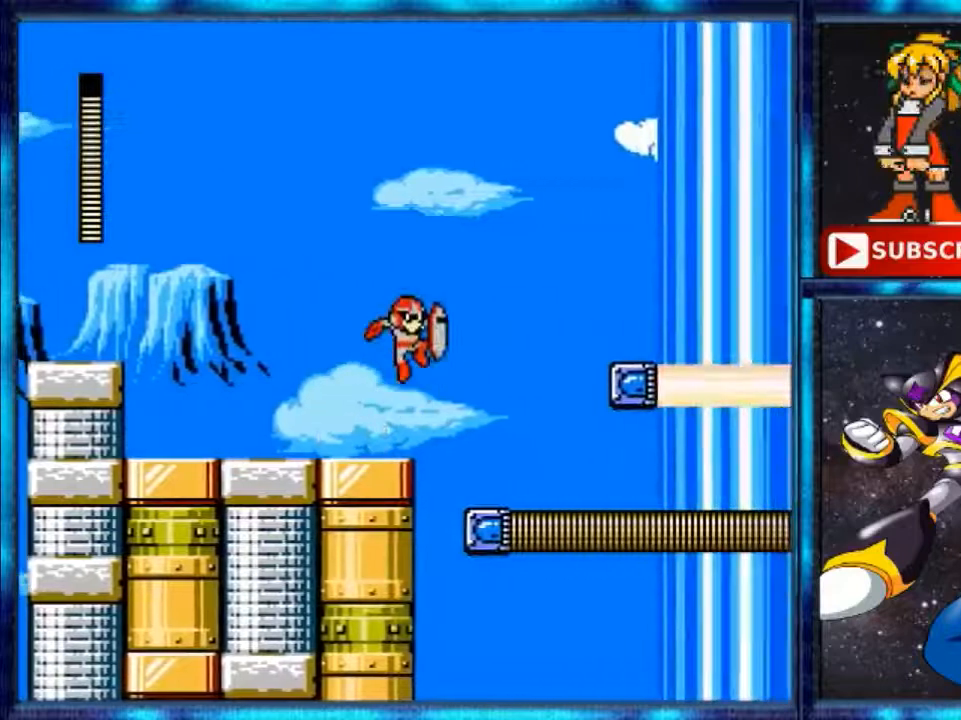
{"buttons": ["DPAD_RIGHT"], "events": [[240, "A", "up"]]}
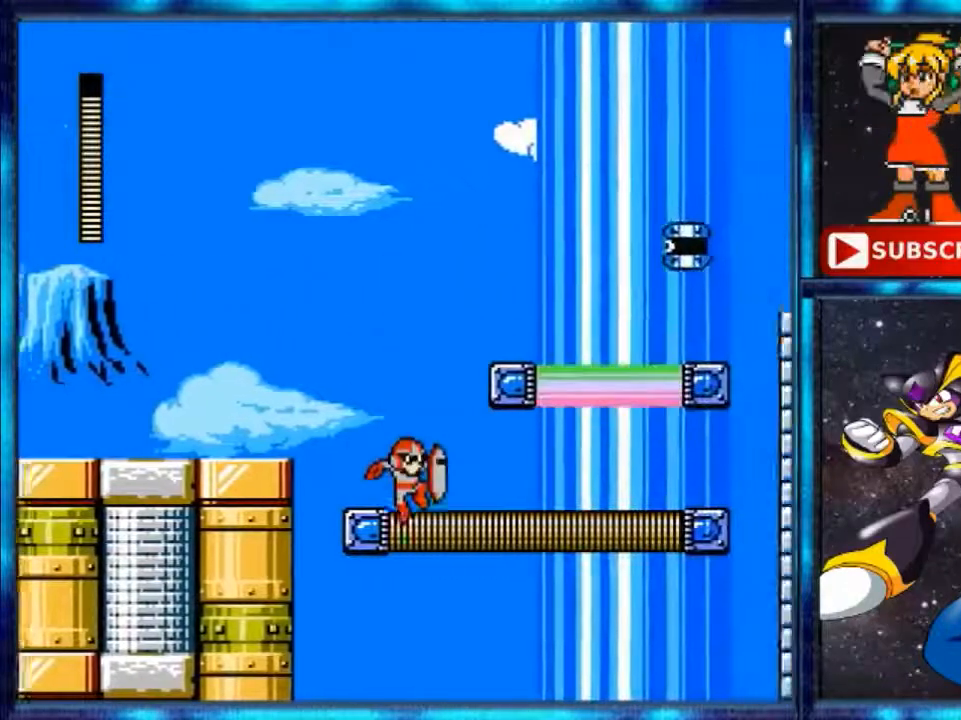
{"buttons": ["A", "DPAD_RIGHT"], "events": [[160, "A", "down"]]}
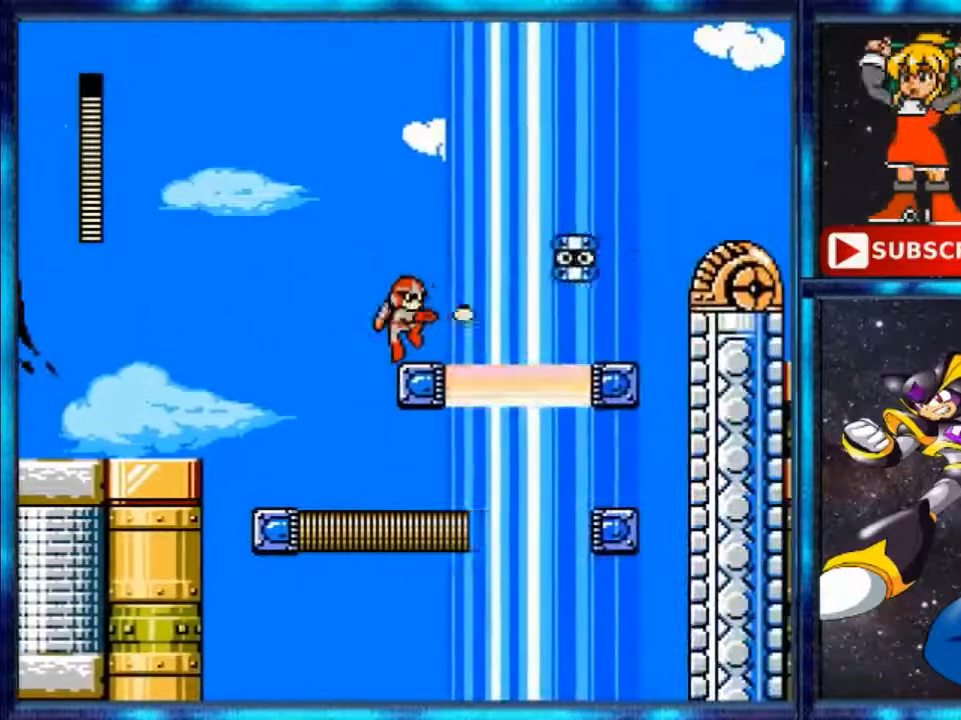
{"buttons": ["B"], "events": [[80, "B", "down"], [80, "DPAD_RIGHT", "up"], [240, "A", "up"], [240, "B", "up"], [320, "A", "down"], [480, "A", "up"], [480, "B", "down"]]}
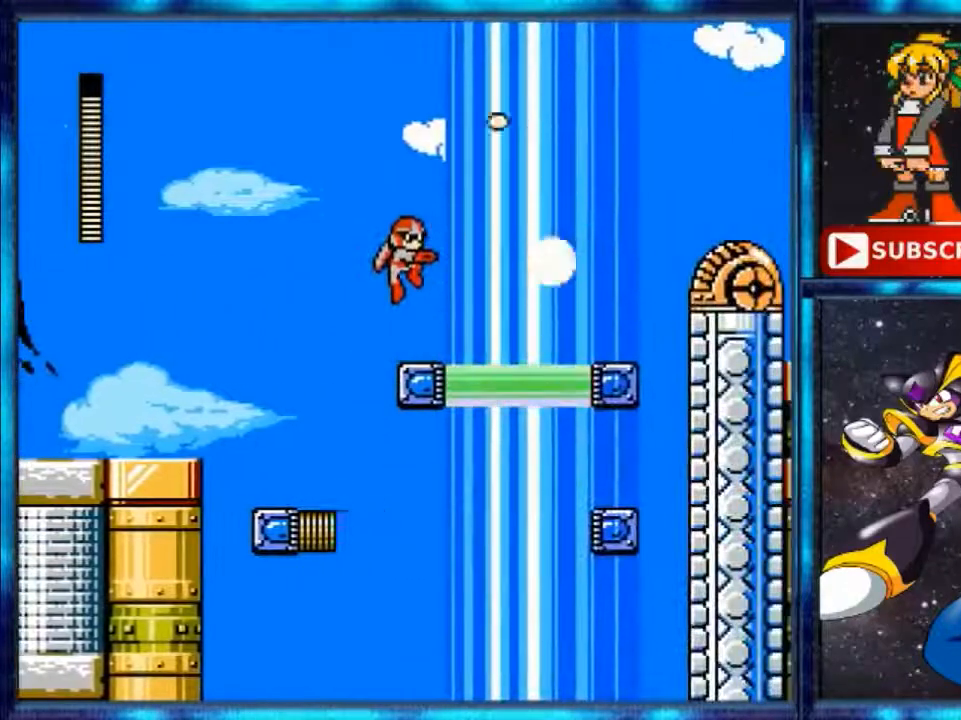
{"buttons": [], "events": [[80, "B", "up"]]}
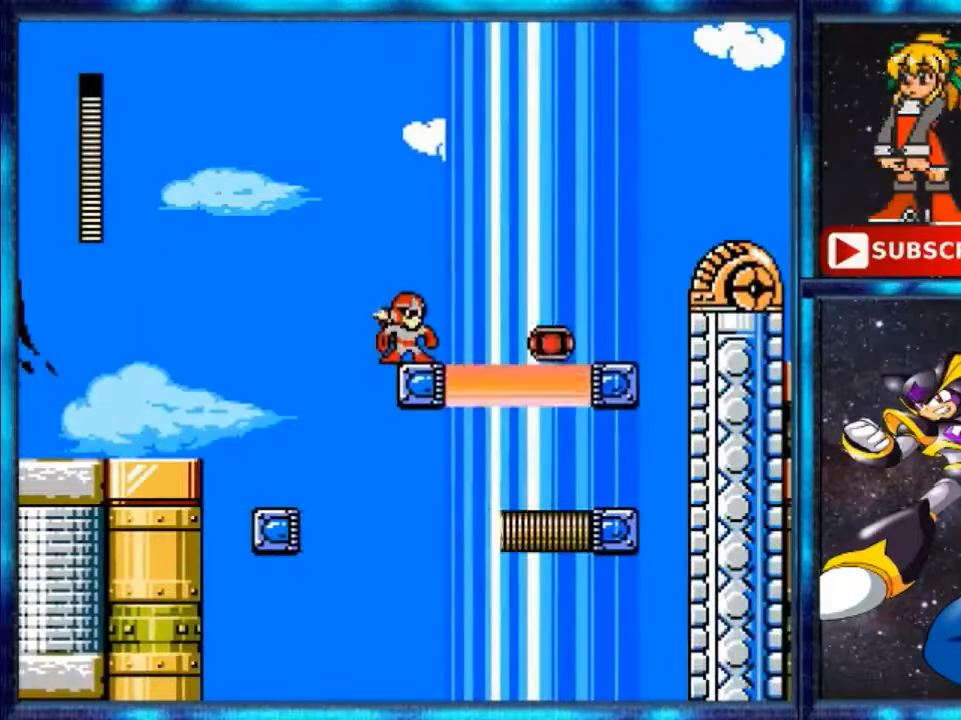
{"buttons": ["A", "DPAD_RIGHT"], "events": [[280, "A", "down"], [280, "DPAD_RIGHT", "down"]]}
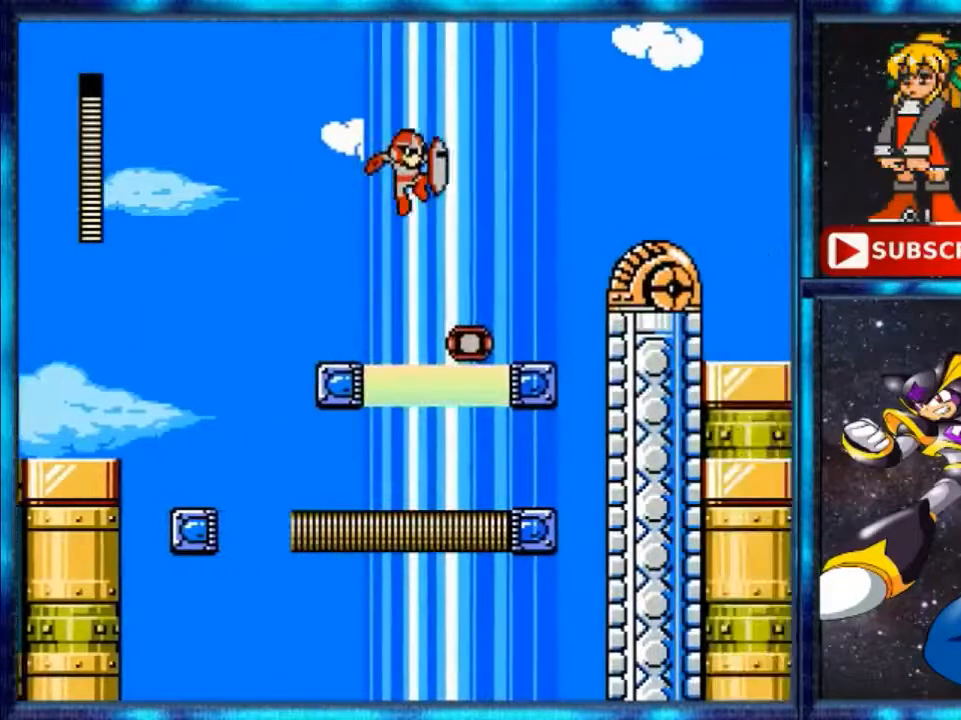
{"buttons": ["DPAD_RIGHT"], "events": [[280, "A", "up"]]}
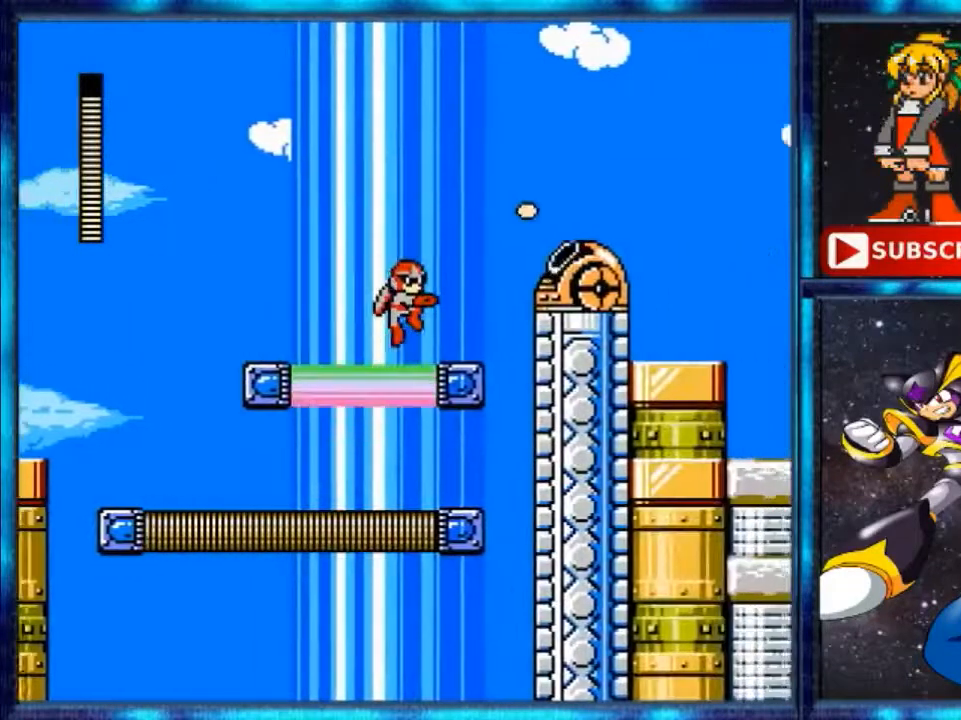
{"buttons": ["DPAD_RIGHT"], "events": [[240, "A", "down"], [240, "DPAD_RIGHT", "up"], [360, "A", "up"], [480, "DPAD_RIGHT", "down"]]}
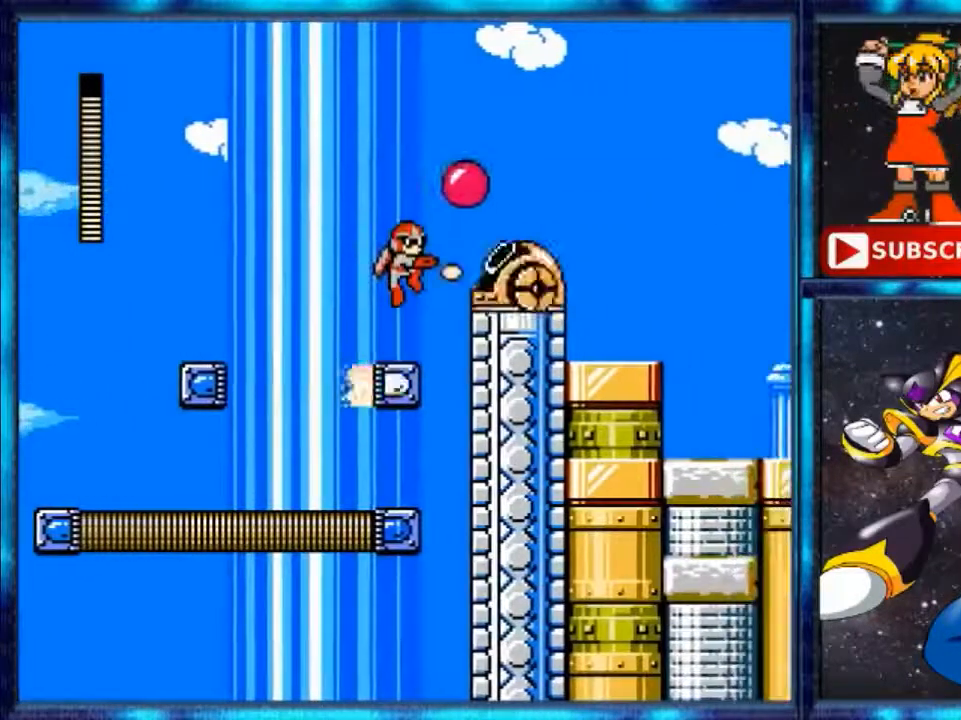
{"buttons": ["B"], "events": [[80, "A", "down"], [80, "B", "down"], [80, "DPAD_RIGHT", "up"], [240, "A", "up"]]}
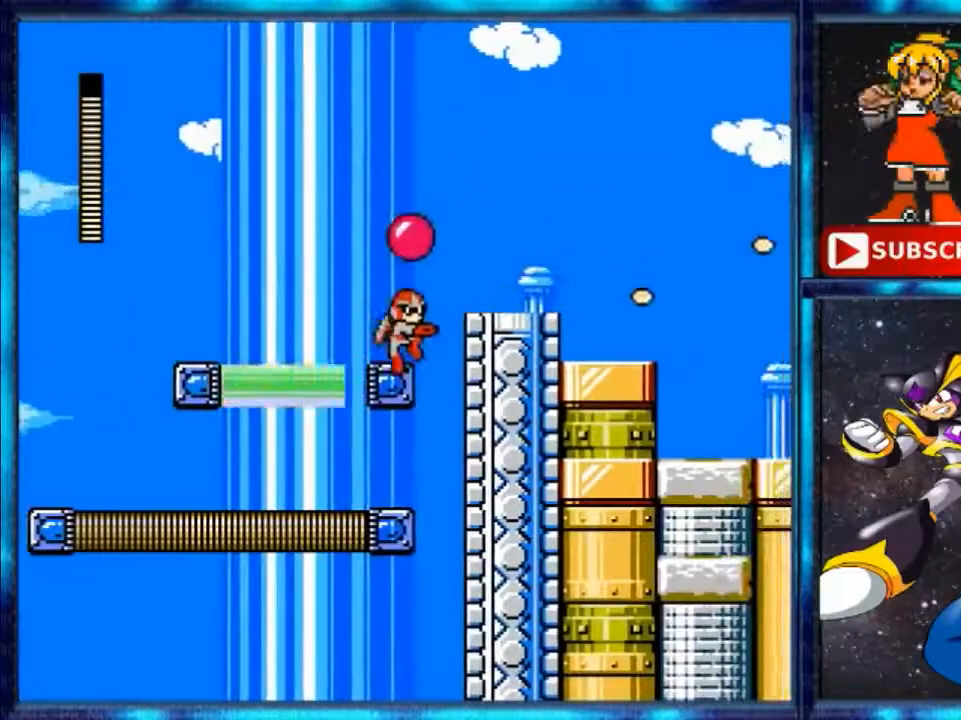
{"buttons": [], "events": [[40, "B", "up"], [200, "A", "down"], [480, "A", "up"]]}
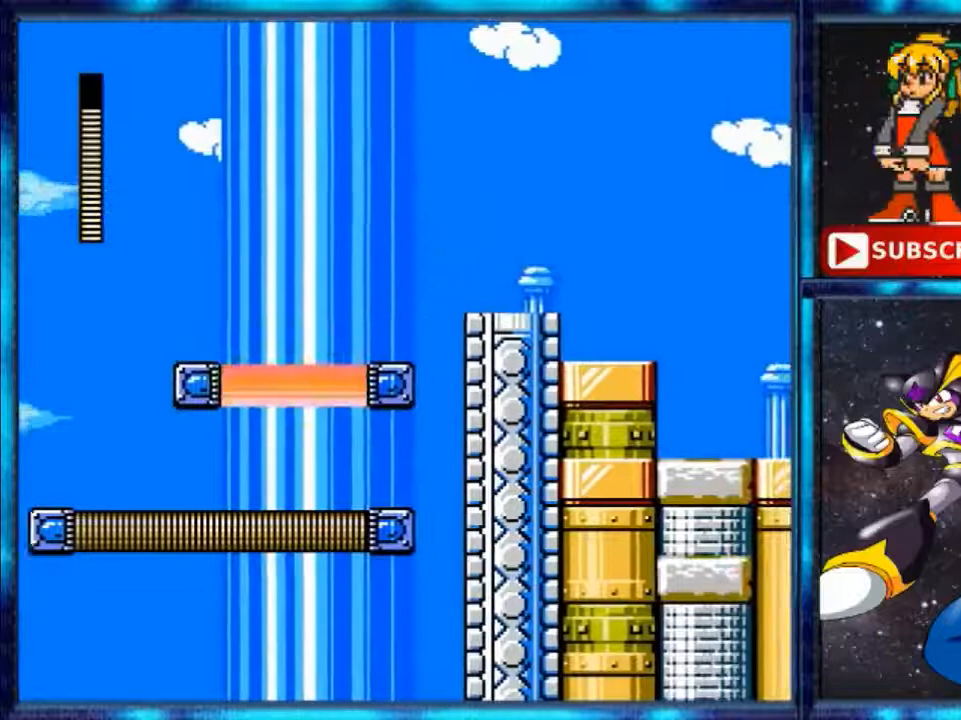
{"buttons": ["DPAD_RIGHT"], "events": [[80, "A", "down"], [80, "DPAD_RIGHT", "down"], [400, "A", "up"]]}
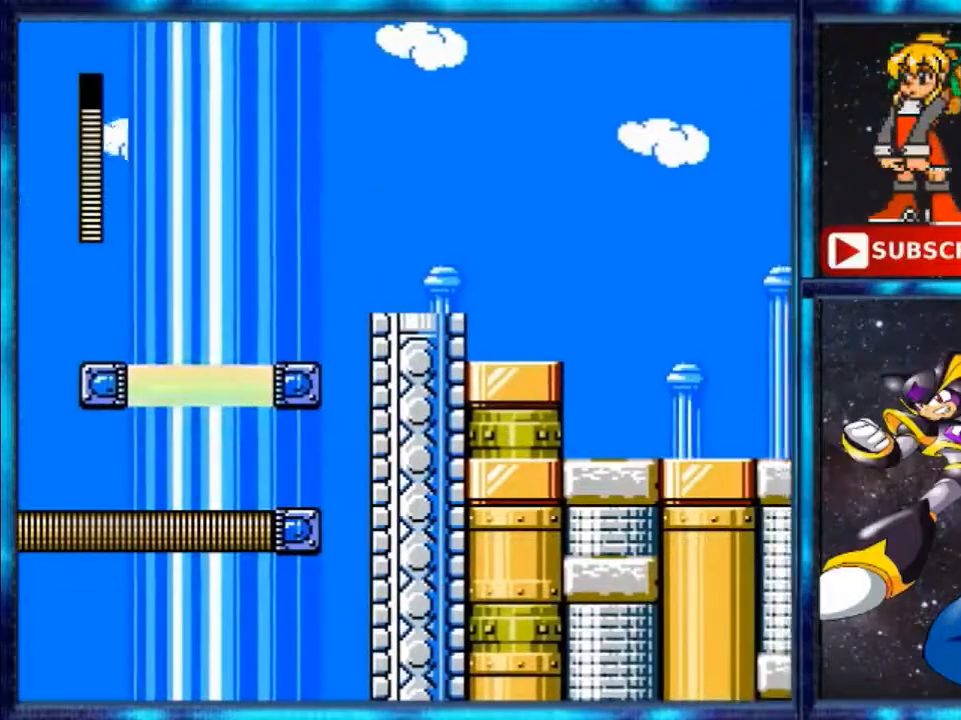
{"buttons": ["DPAD_RIGHT"], "events": []}
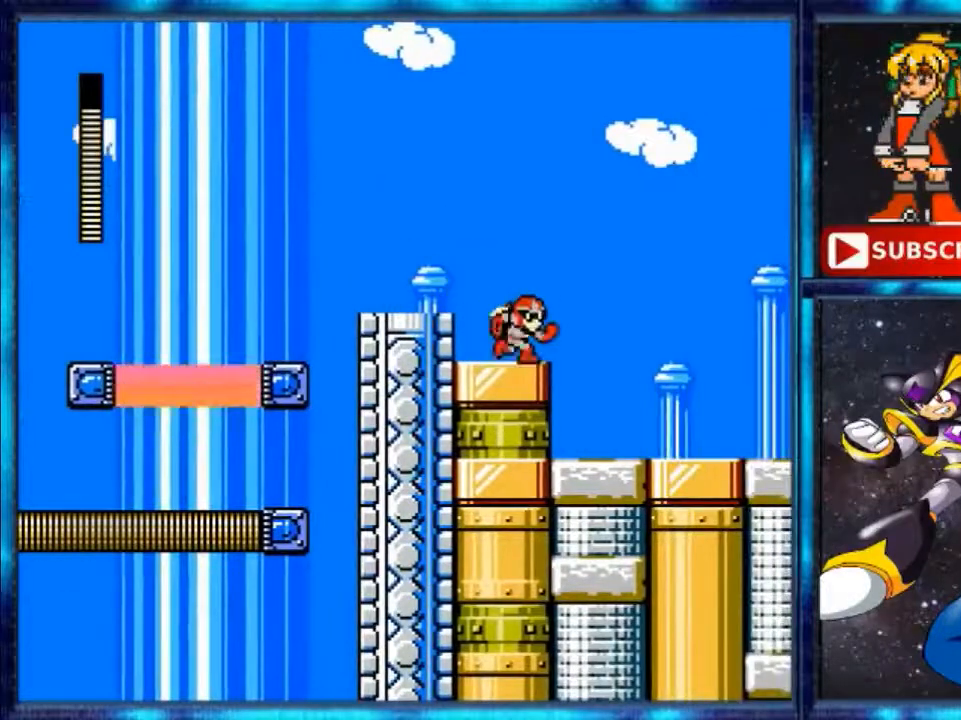
{"buttons": ["DPAD_RIGHT"], "events": []}
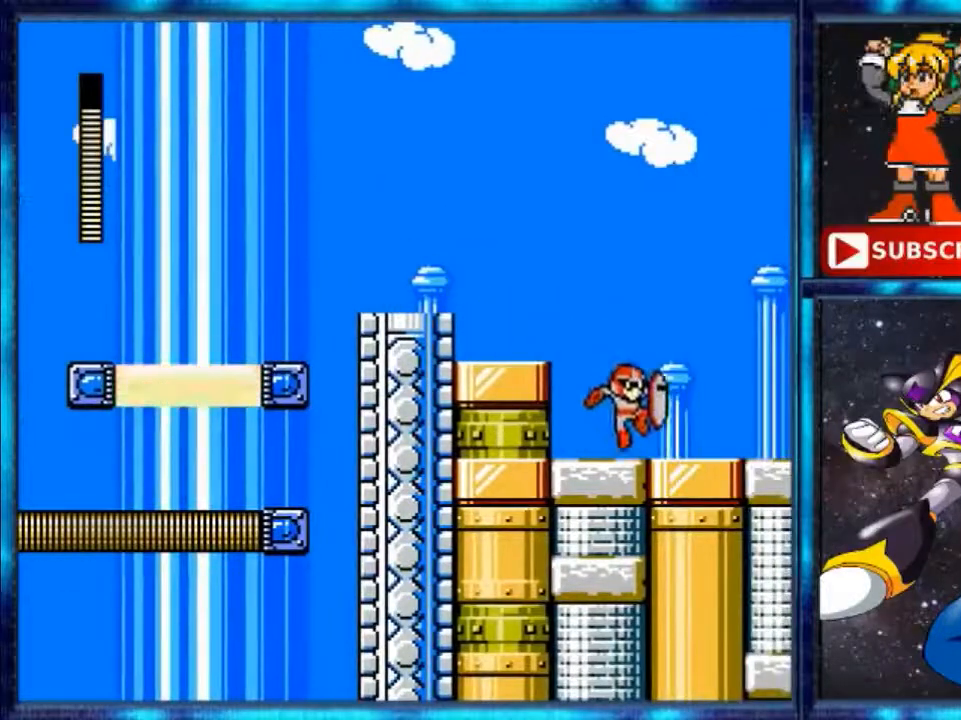
{"buttons": ["DPAD_RIGHT"], "events": [[360, "Y", "down"], [480, "Y", "up"]]}
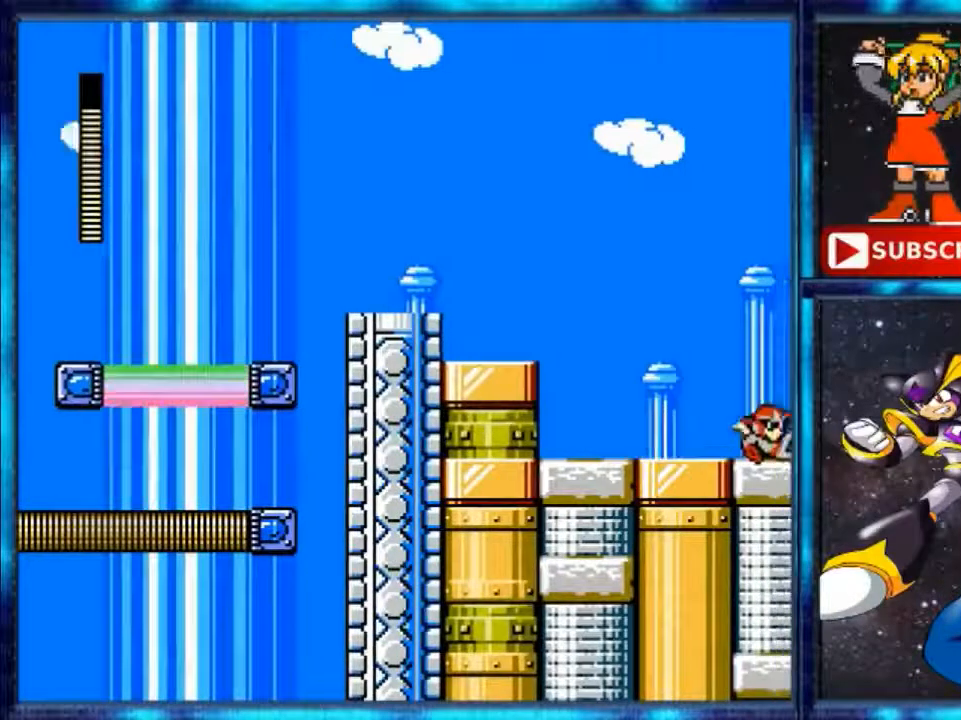
{"buttons": ["DPAD_RIGHT"], "events": [[80, "A", "down"], [240, "A", "up"]]}
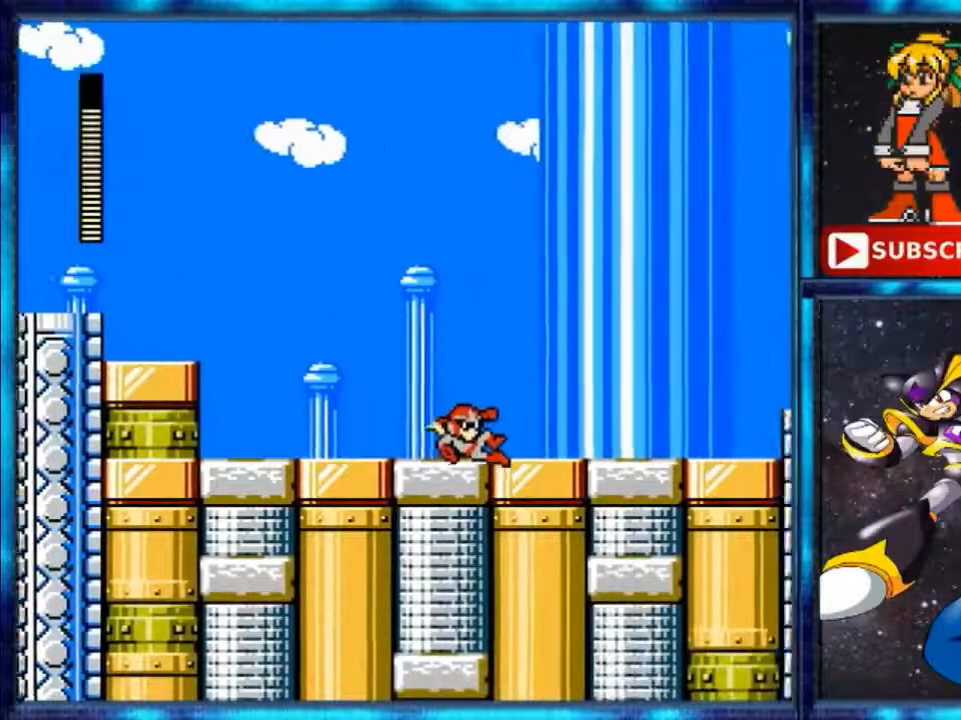
{"buttons": [], "events": [[400, "DPAD_RIGHT", "up"]]}
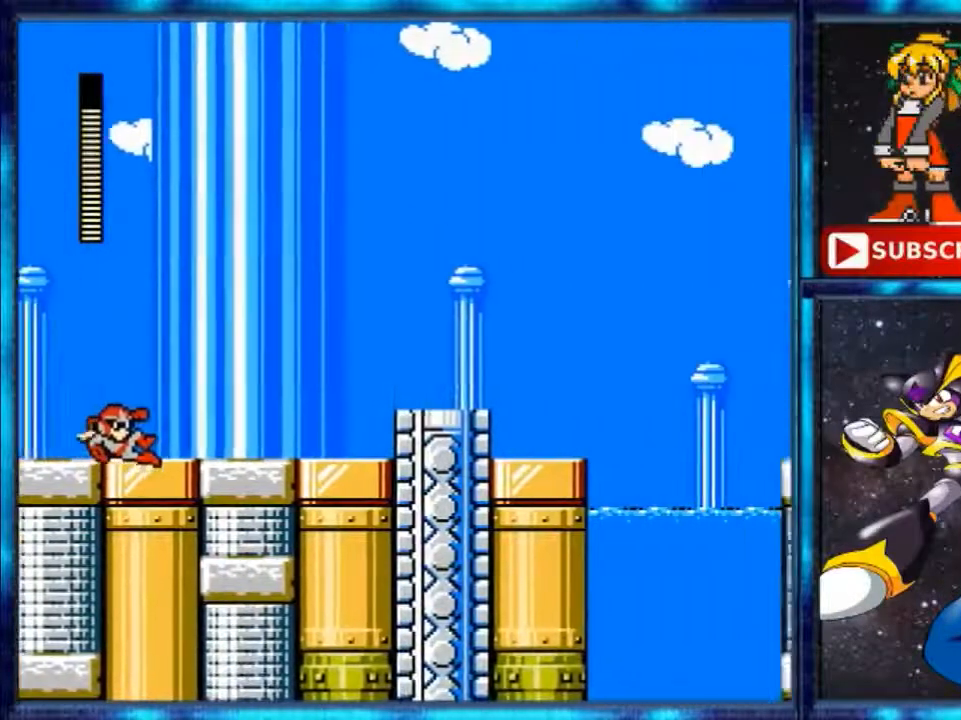
{"buttons": ["DPAD_RIGHT"], "events": [[160, "DPAD_RIGHT", "down"]]}
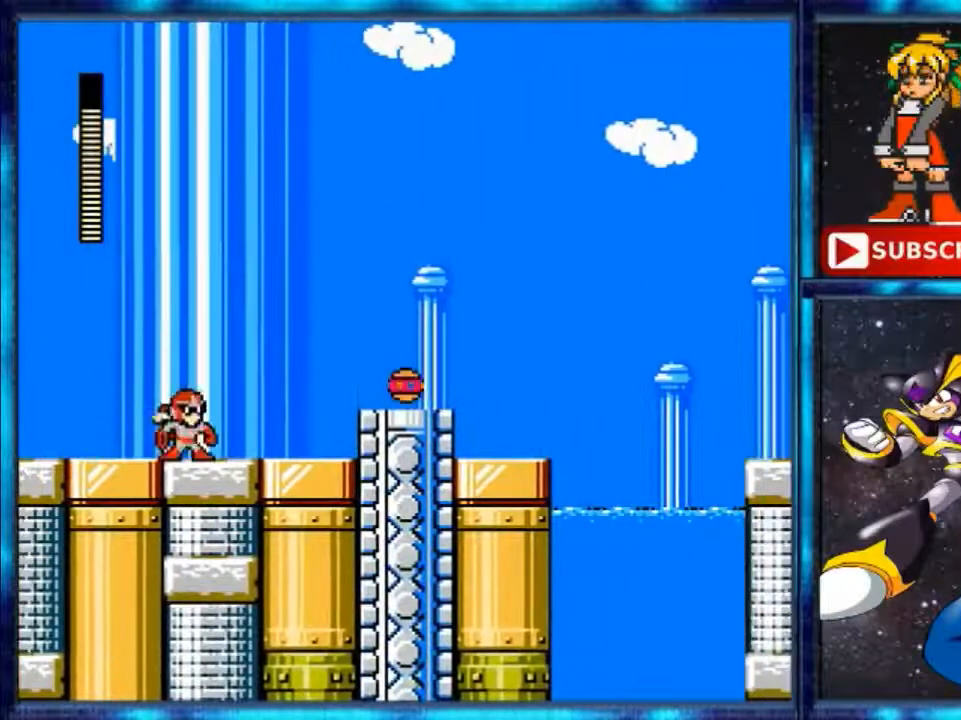
{"buttons": ["DPAD_RIGHT"], "events": [[200, "A", "down"], [360, "A", "up"], [360, "B", "down"], [480, "B", "up"]]}
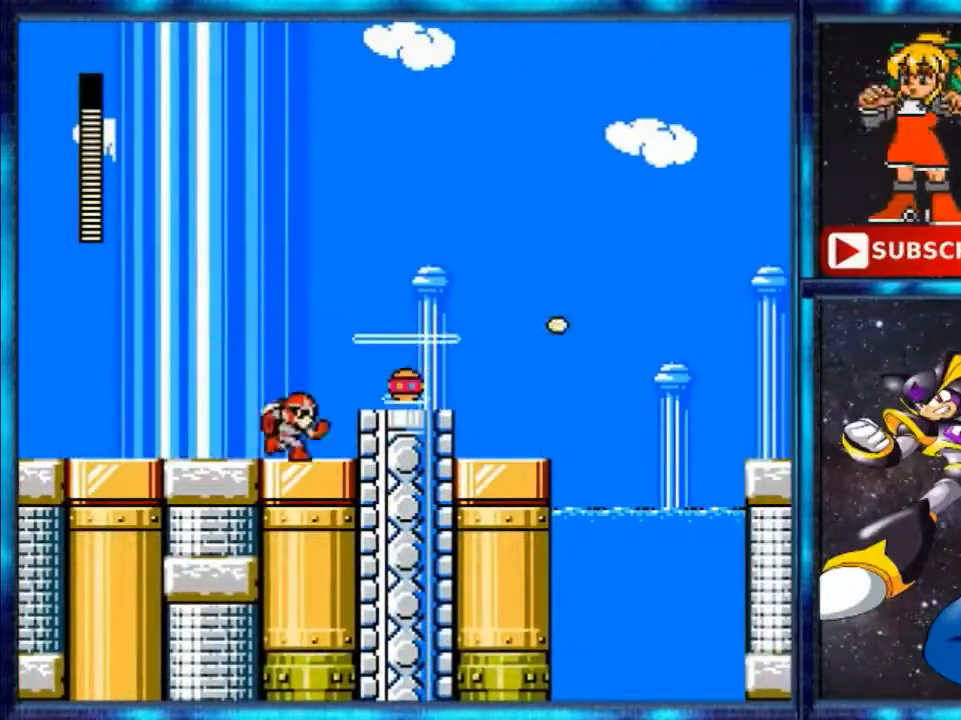
{"buttons": ["DPAD_RIGHT"], "events": [[280, "A", "down"], [440, "A", "up"]]}
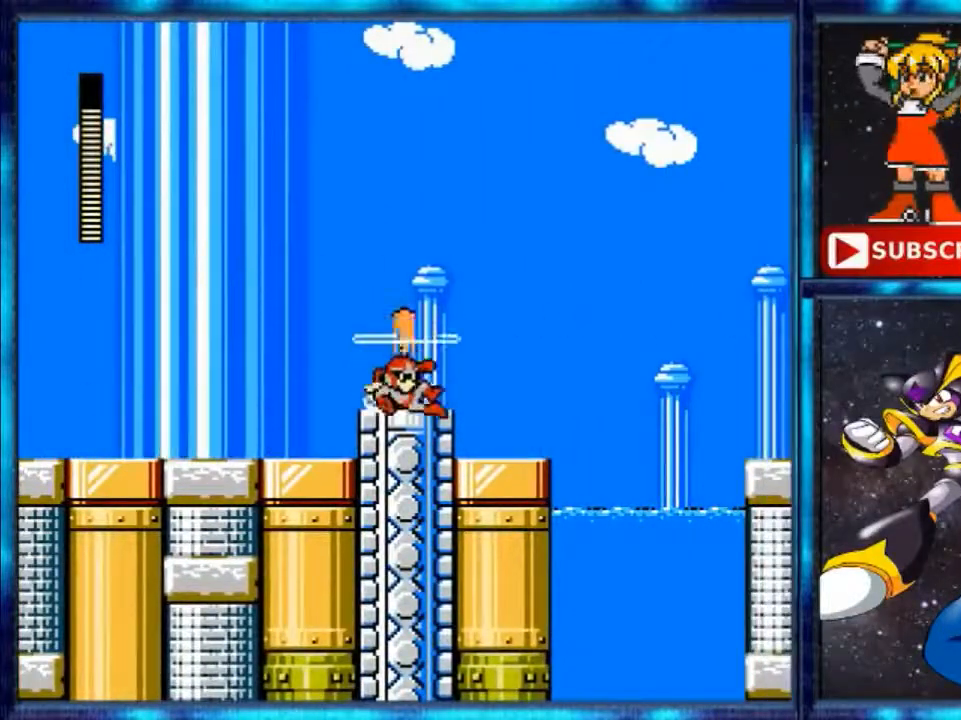
{"buttons": ["DPAD_RIGHT"], "events": [[240, "Y", "down"], [360, "Y", "up"]]}
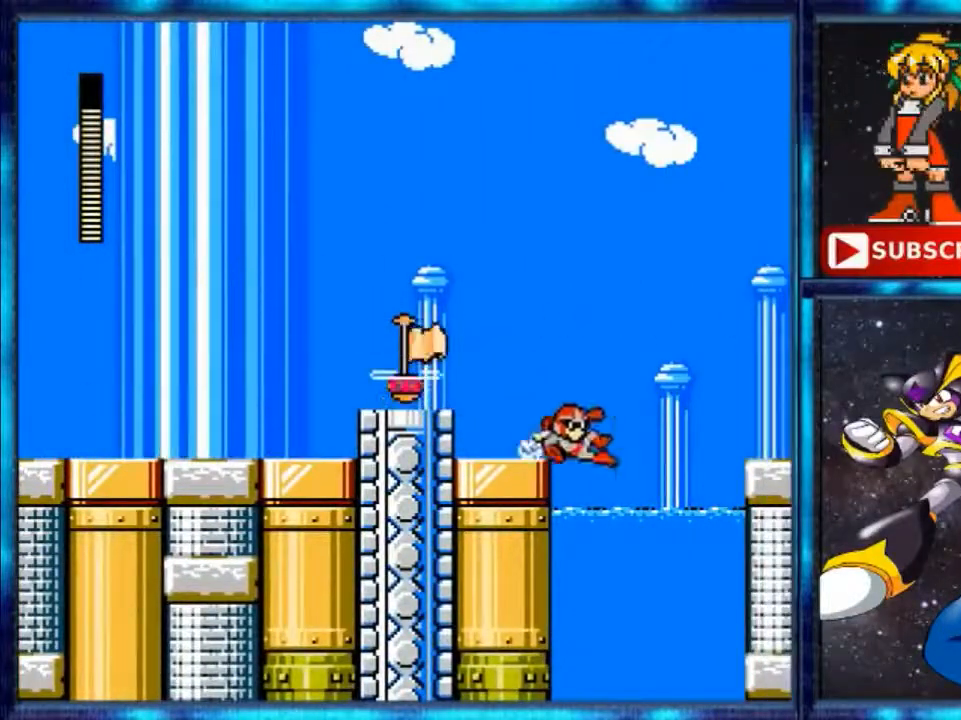
{"buttons": ["A", "DPAD_RIGHT"], "events": [[80, "Y", "down"], [240, "A", "down"], [240, "Y", "up"]]}
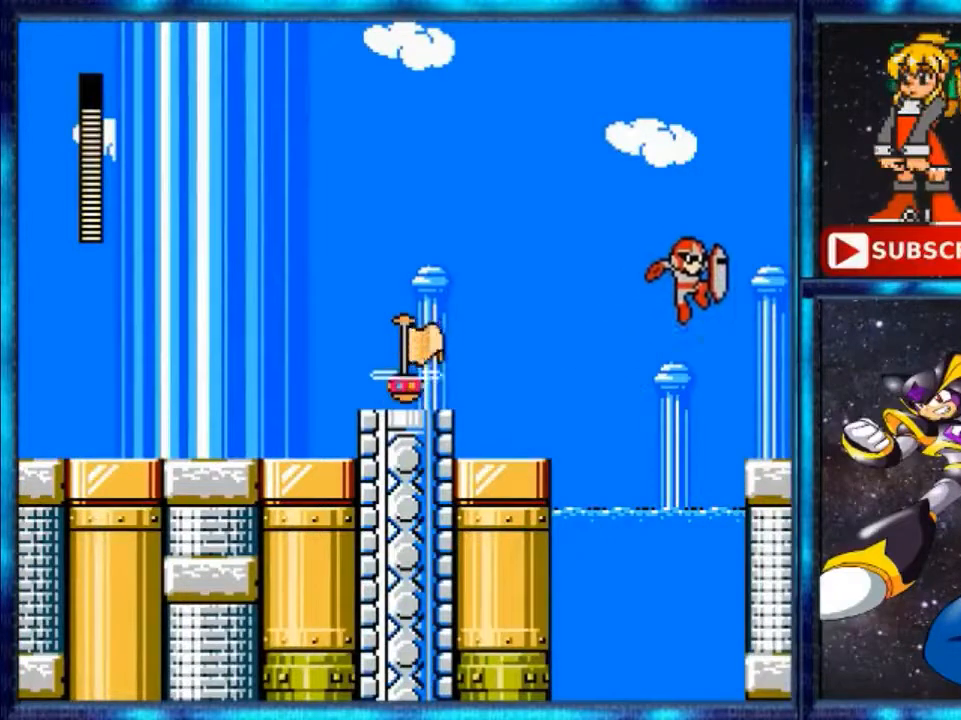
{"buttons": ["Y", "DPAD_RIGHT"], "events": [[240, "A", "up"], [480, "Y", "down"]]}
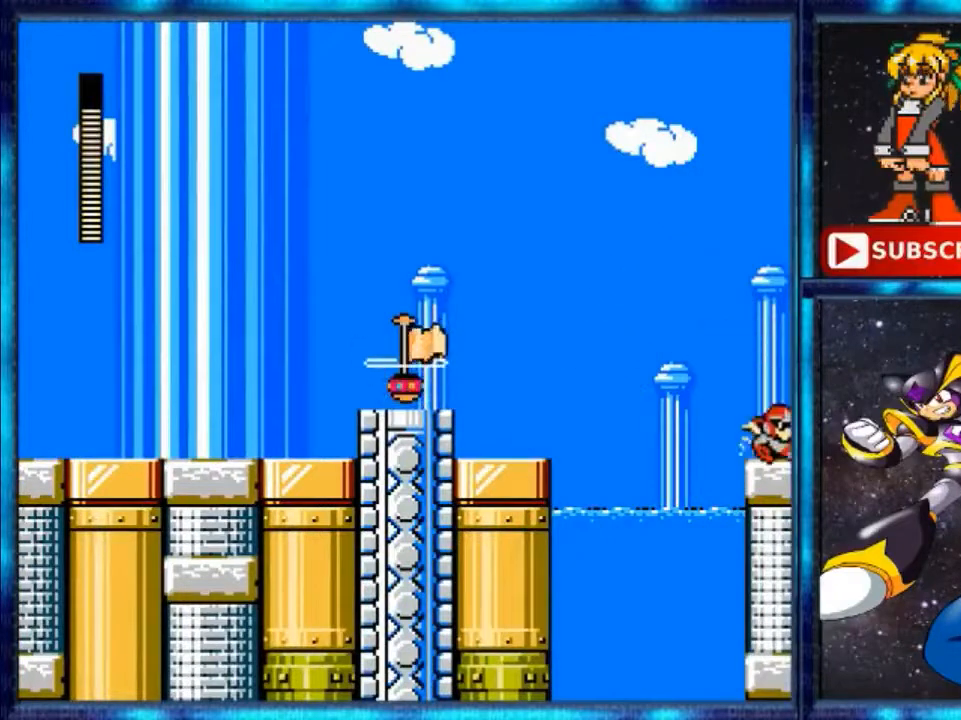
{"buttons": ["Y", "DPAD_LEFT"], "events": [[200, "DPAD_RIGHT", "up"], [280, "Y", "up"], [400, "DPAD_LEFT", "down"], [400, "Y", "down"]]}
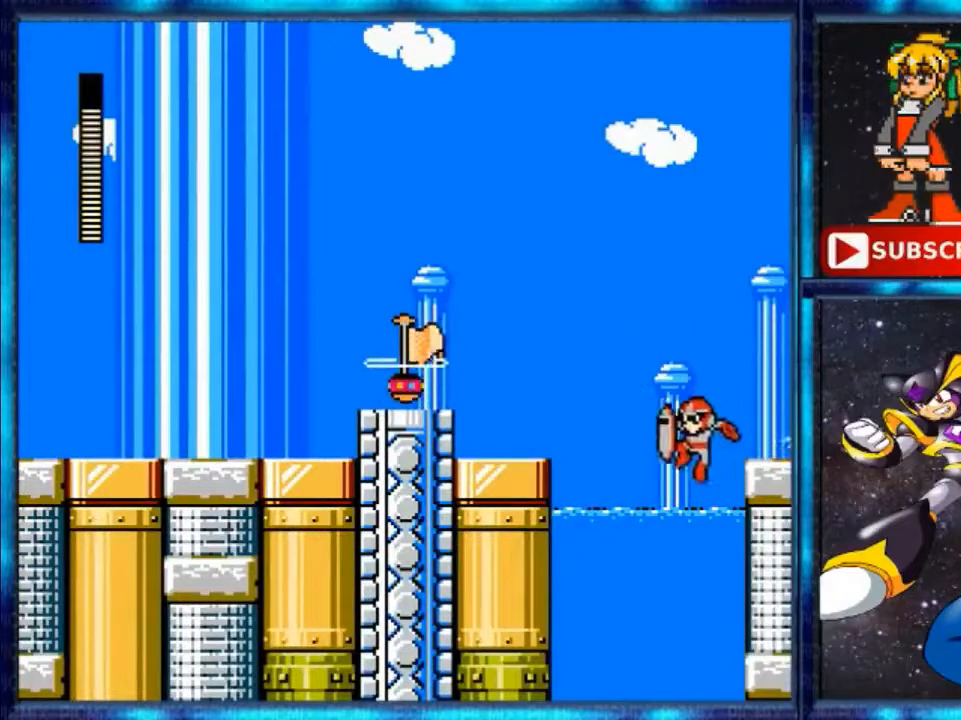
{"buttons": ["B"], "events": [[120, "Y", "up"], [280, "DPAD_LEFT", "up"], [360, "B", "down"]]}
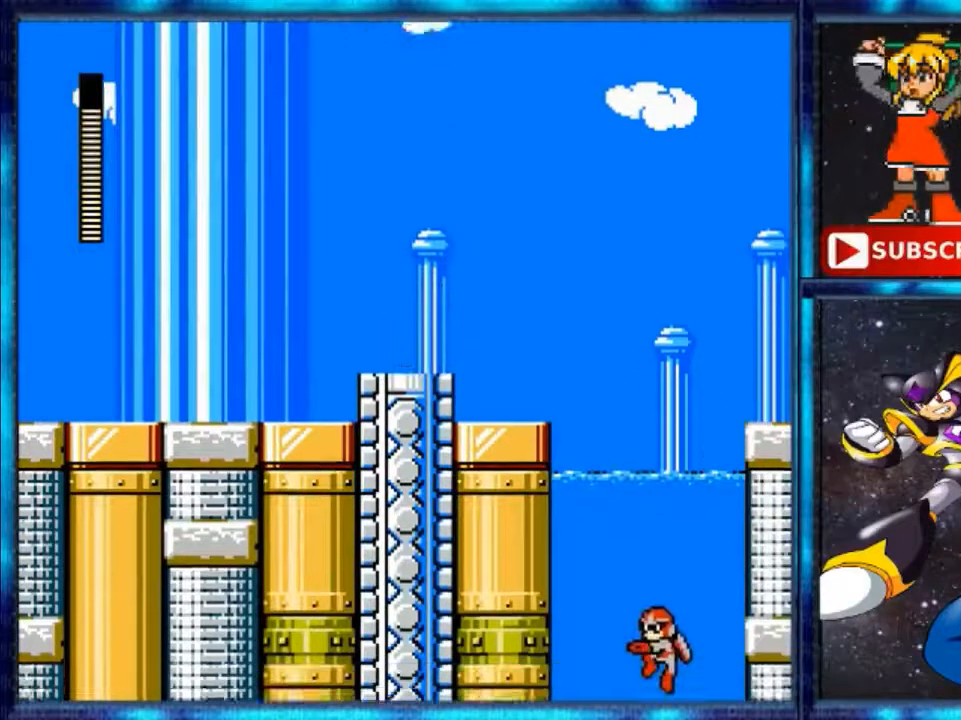
{"buttons": ["B"], "events": []}